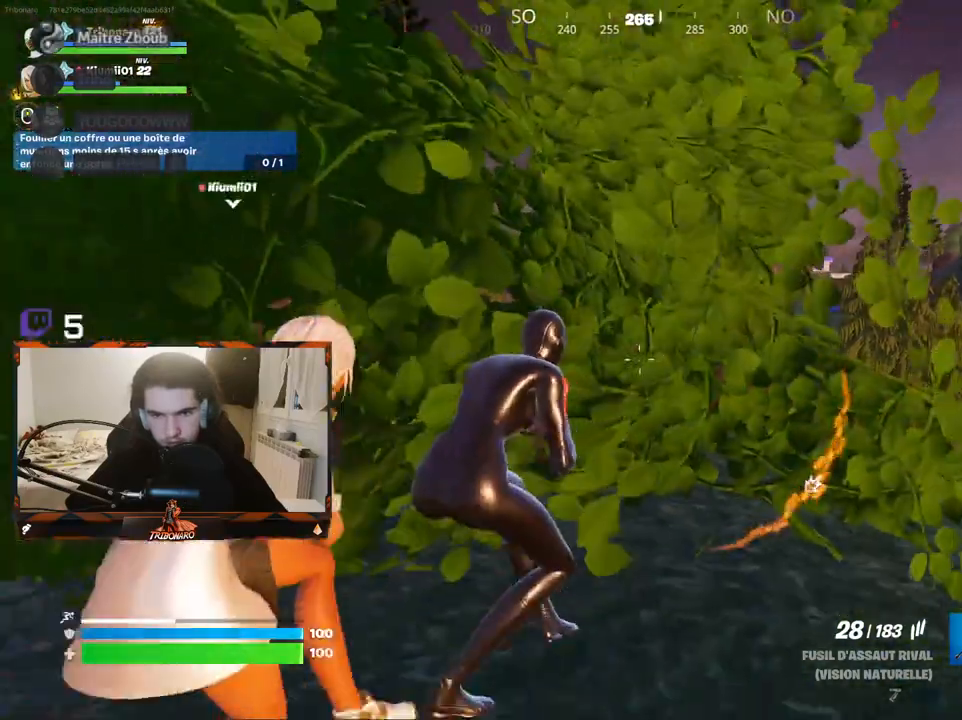
Gameplay with keyboard and mouse; each line is a JSON object with the keys and mouse buttons held at the frame after it. "events" lists presses ("down") and releases ("up") of "1", "2", "3", "4", "5", "a", "alt", "c", "caps_lock", "ctrl", "d", "e", "f", "g", "q", "r", "s", "shift", "space", "t", "tab", "v", "w", "x", "z", "mouse_left" and "mouse_right" between this image and that frame as [ms after this image, input, new state], when the widget could be followed in between. "mouse_left", "mouse_right" = the "left", "right" buttons of the "mouse" list. No other keys are recorded. "mouse_move" is the direction in which the mouse moves at that frame (one of eight, or "still"), when it could be read. Not read: mouse_wheel.
{"keys": ["q", "z"], "mouse": [], "mouse_move": "still", "events": [[183, "q", "up"], [417, "q", "down"]]}
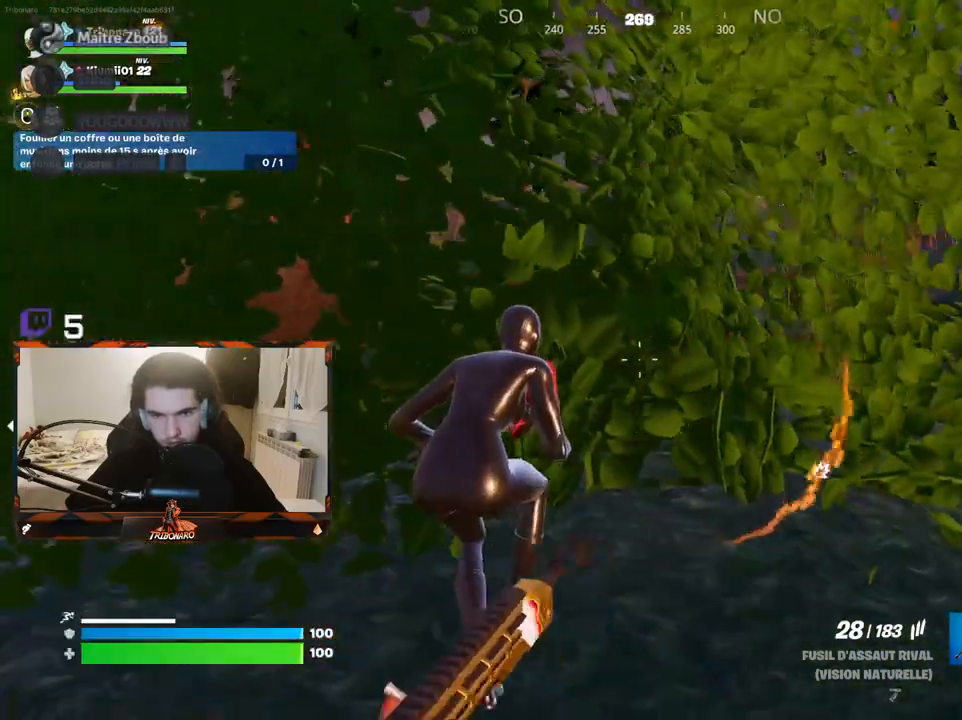
{"keys": ["q", "z"], "mouse": [], "mouse_move": "up-left", "events": []}
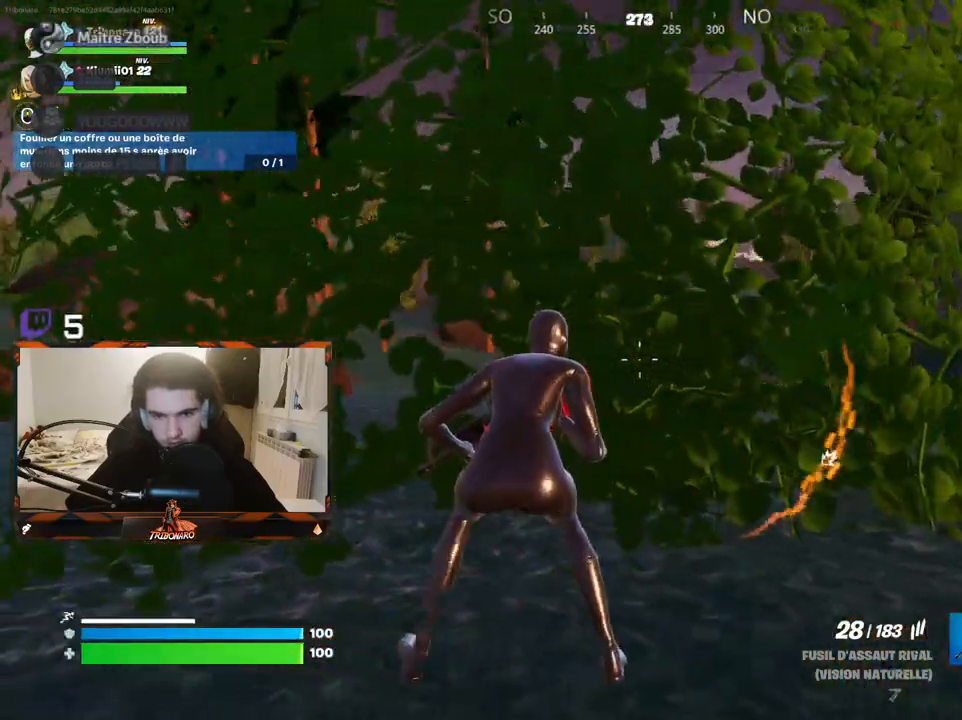
{"keys": ["z"], "mouse": ["right"], "mouse_move": "down-left", "events": [[67, "mouse_right", "down"], [167, "q", "up"]]}
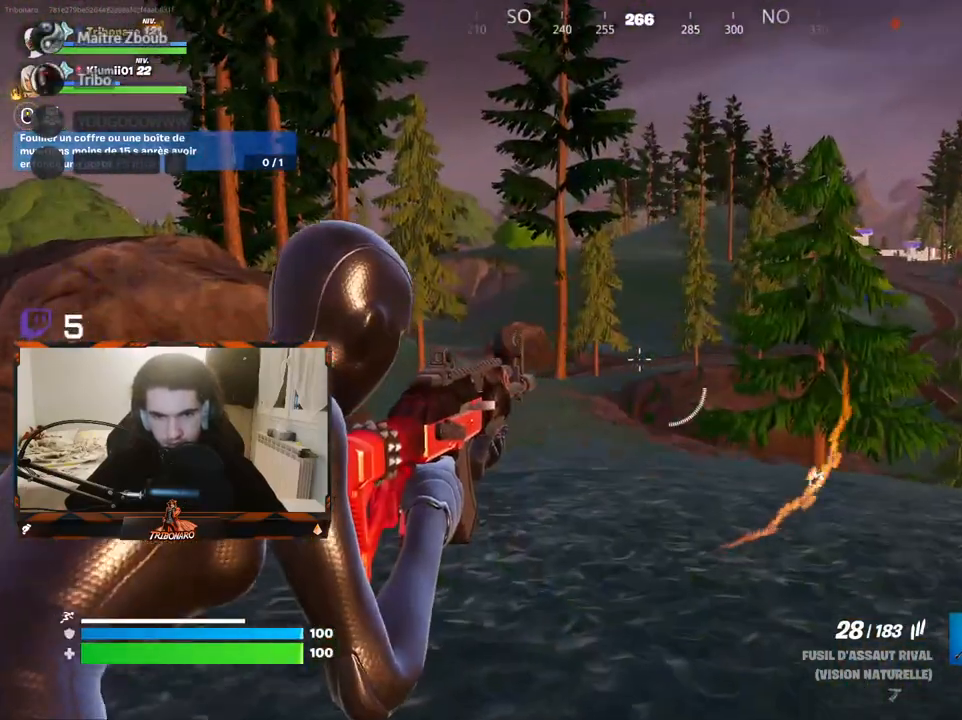
{"keys": [], "mouse": ["right"], "mouse_move": "still", "events": [[183, "z", "up"]]}
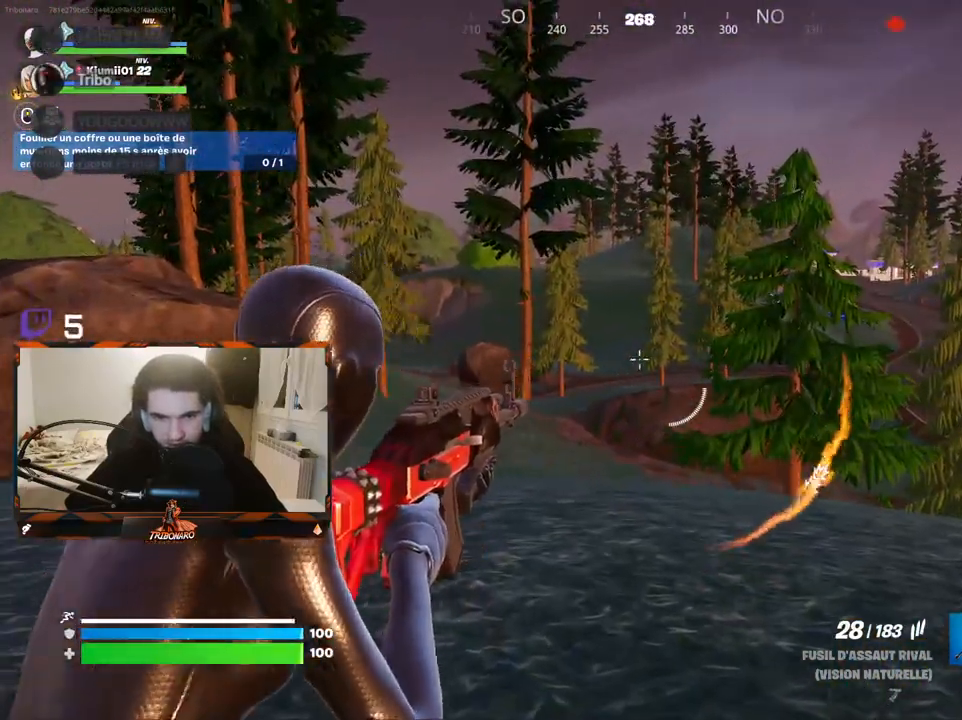
{"keys": ["q", "s"], "mouse": ["right"], "mouse_move": "still", "events": [[50, "s", "down"], [233, "q", "down"]]}
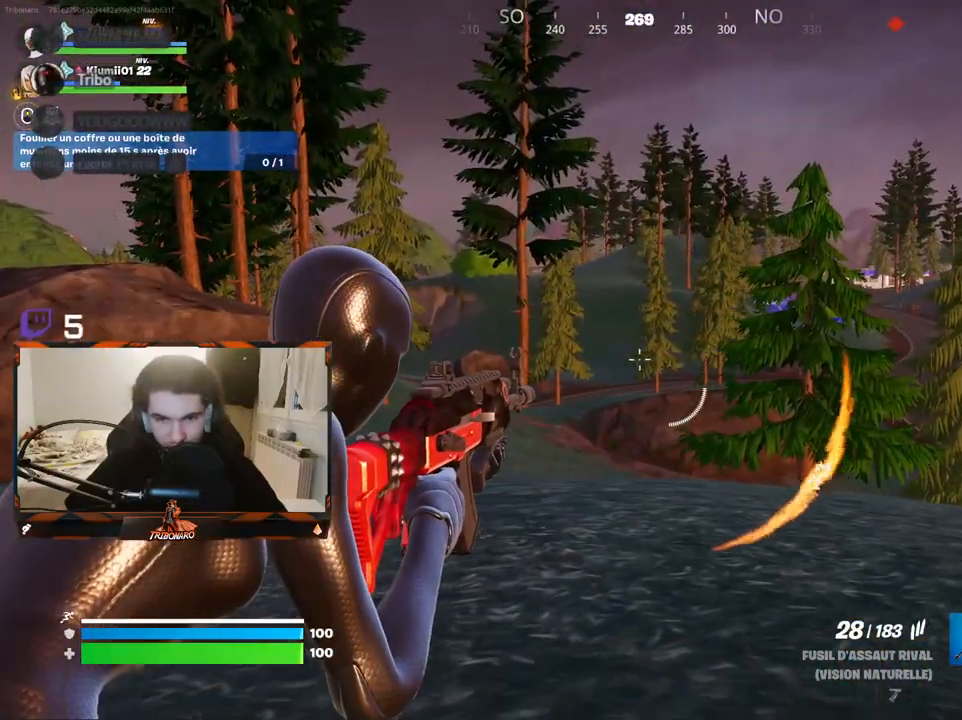
{"keys": [], "mouse": ["right"], "mouse_move": "still", "events": [[217, "q", "up"], [400, "s", "up"]]}
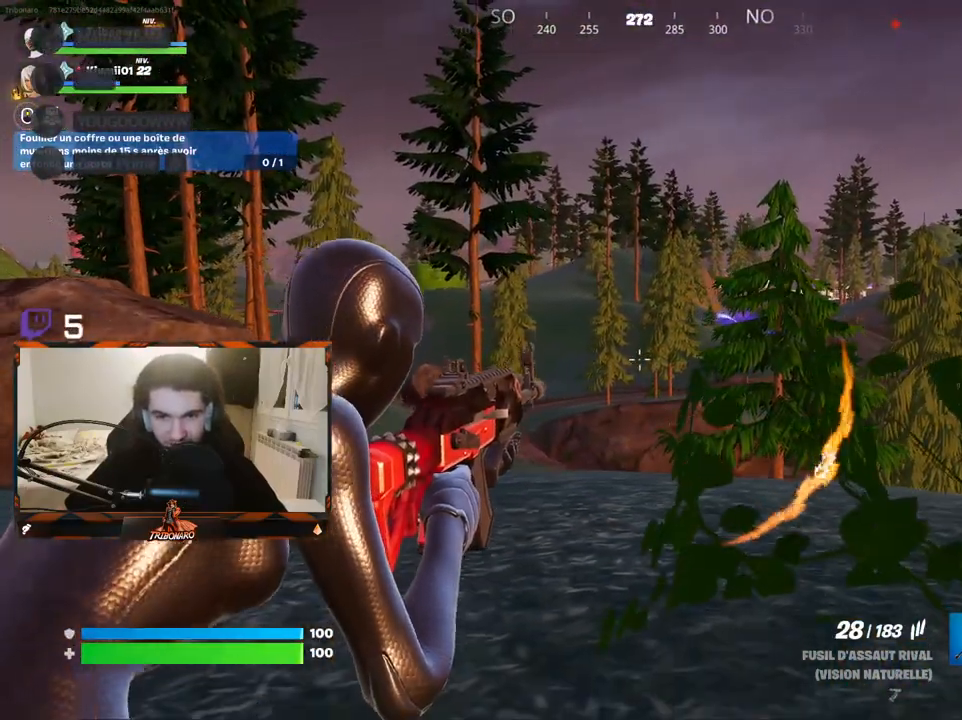
{"keys": ["q", "z"], "mouse": ["right"], "mouse_move": "right", "events": [[267, "q", "down"], [317, "z", "down"]]}
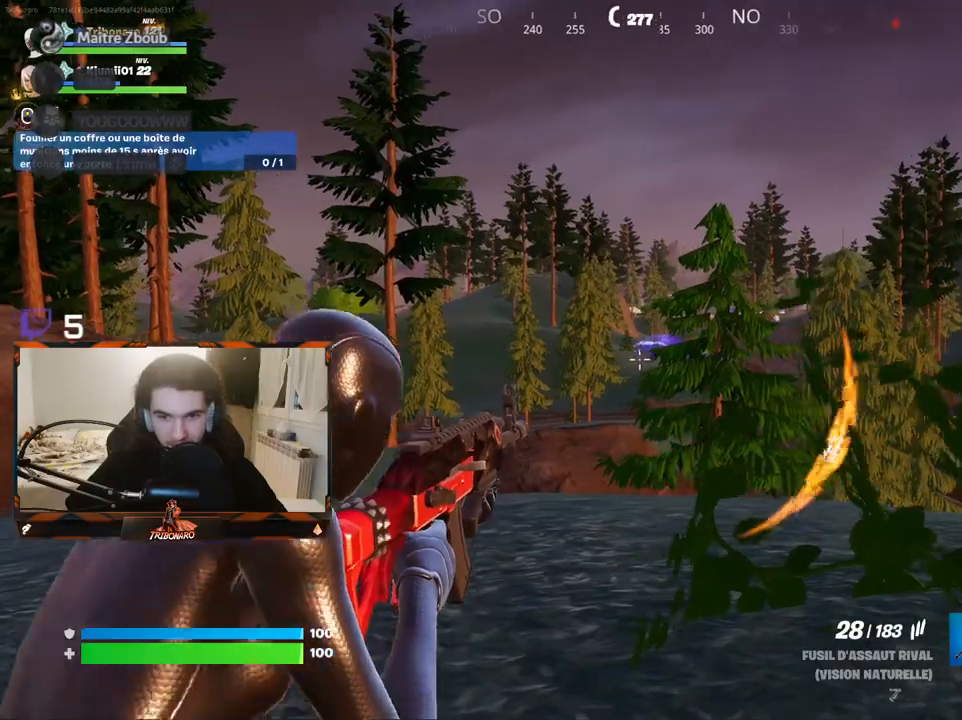
{"keys": [], "mouse": ["right"], "mouse_move": "still", "events": [[200, "q", "up"], [250, "z", "up"]]}
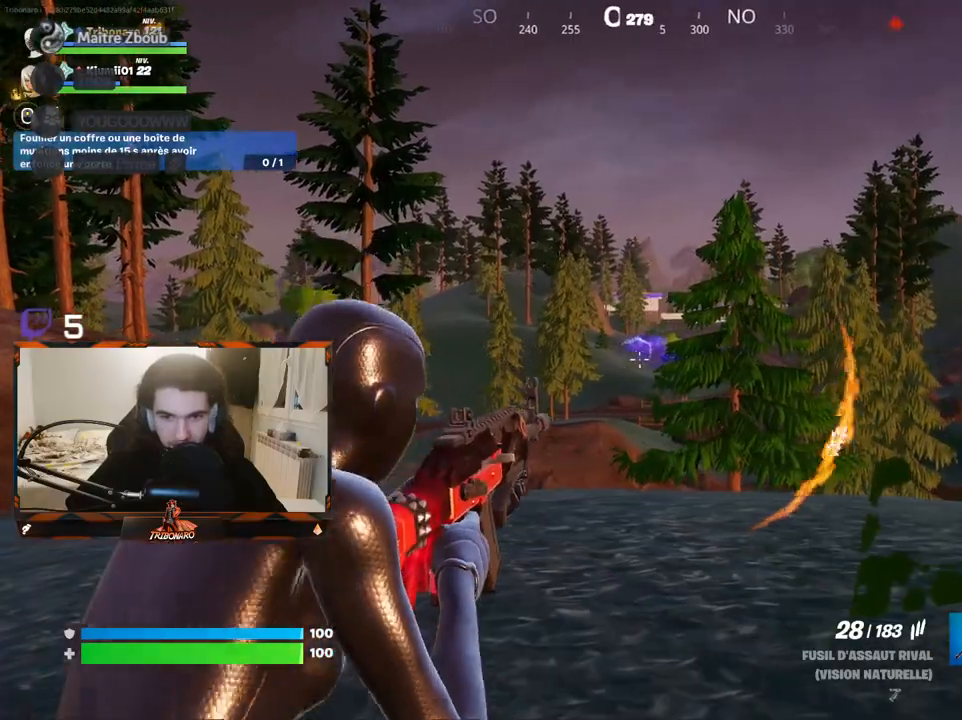
{"keys": [], "mouse": ["right"], "mouse_move": "still", "events": [[300, "mouse_left", "down"], [400, "mouse_left", "up"]]}
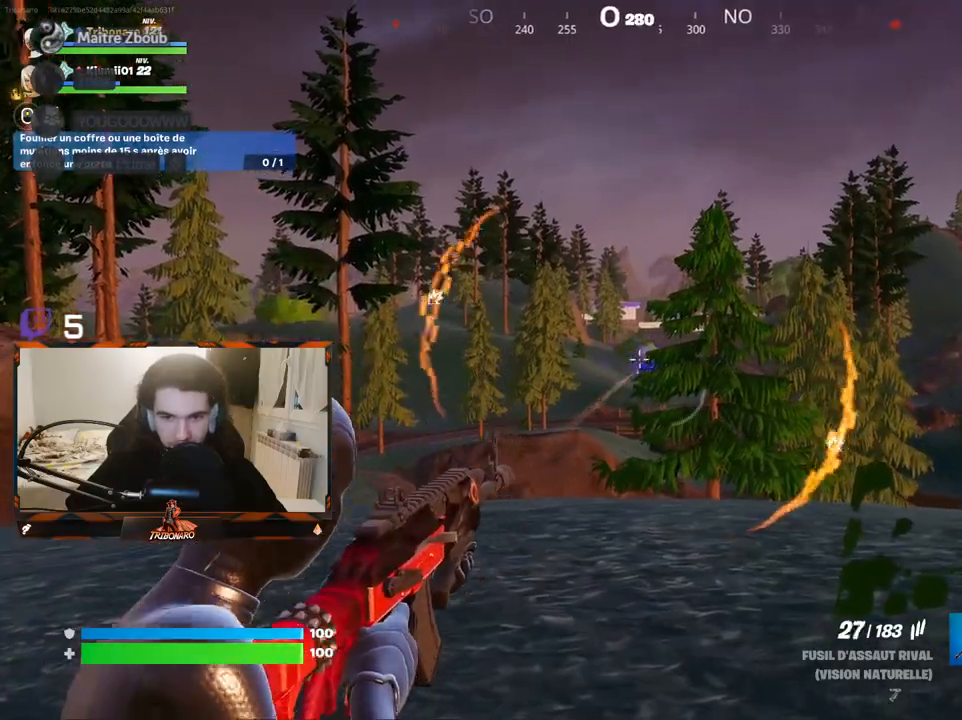
{"keys": [], "mouse": ["right"], "mouse_move": "still", "events": [[33, "mouse_left", "down"], [133, "mouse_left", "up"], [367, "mouse_left", "down"], [500, "mouse_left", "up"]]}
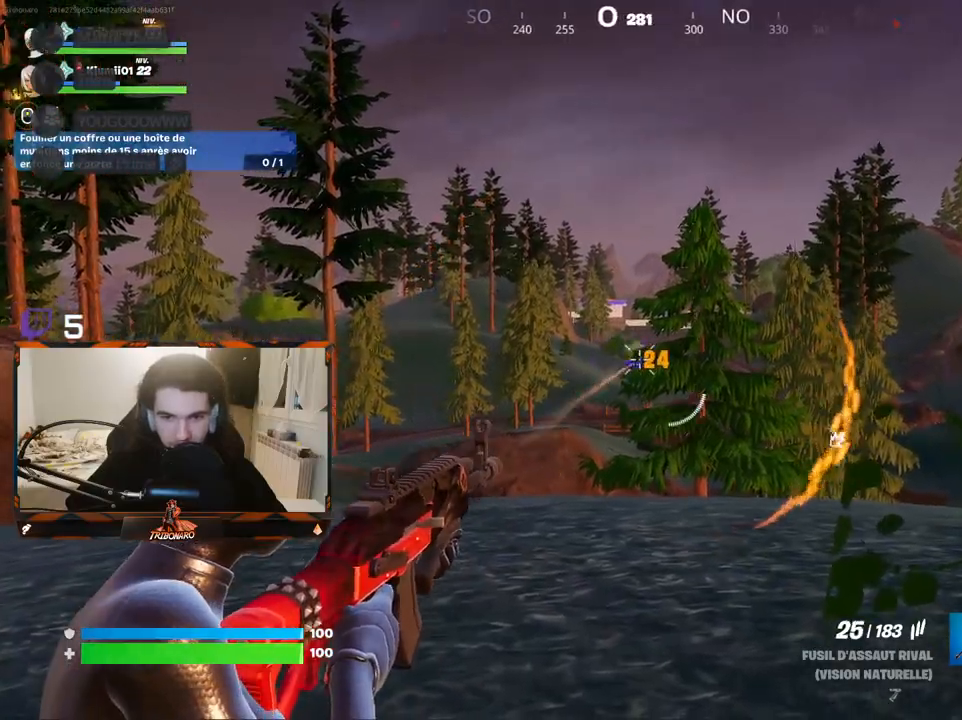
{"keys": ["d", "z"], "mouse": ["right"], "mouse_move": "still", "events": [[100, "mouse_left", "down"], [200, "mouse_left", "up"], [283, "mouse_left", "down"], [383, "mouse_left", "up"], [383, "z", "down"], [483, "d", "down"]]}
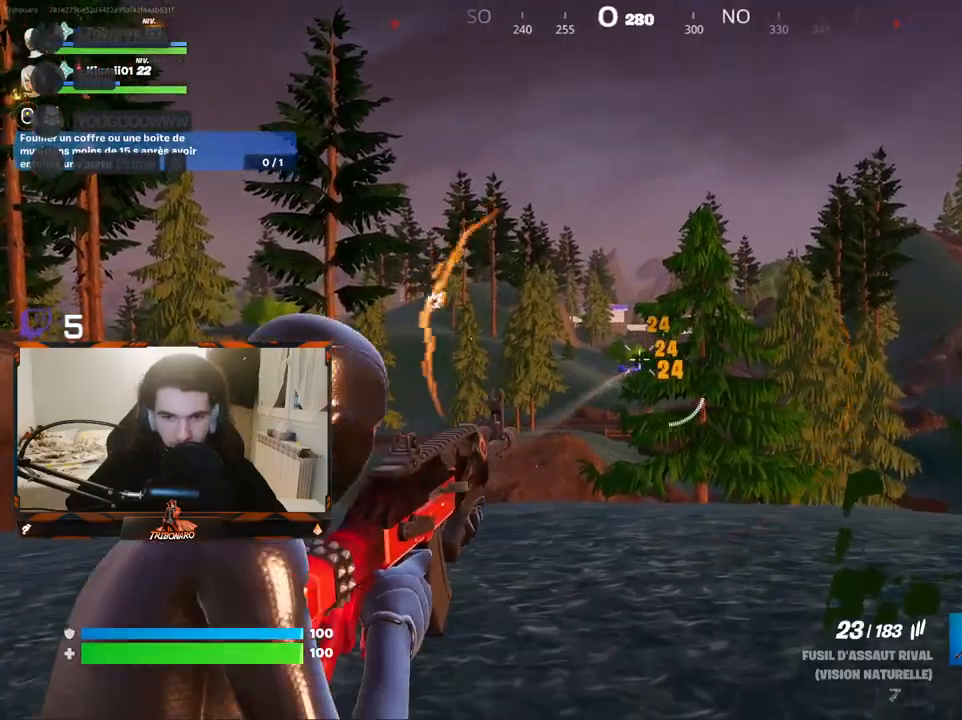
{"keys": ["z"], "mouse": [], "mouse_move": "up", "events": [[117, "mouse_right", "up"], [250, "d", "up"], [350, "r", "down"], [450, "r", "up"]]}
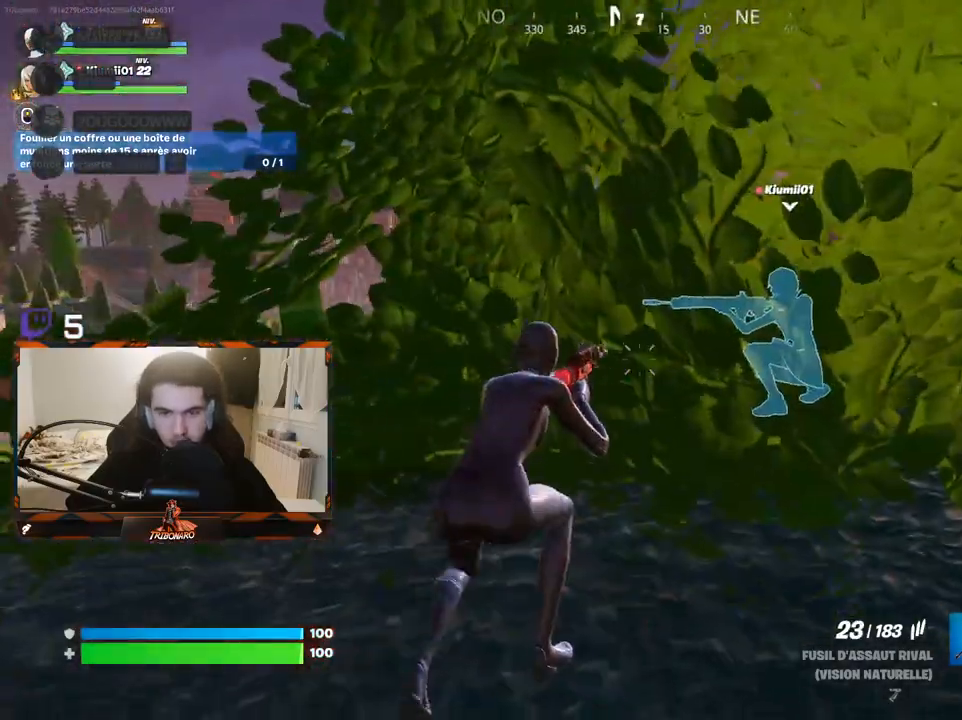
{"keys": ["d", "z"], "mouse": [], "mouse_move": "down-right", "events": [[133, "d", "down"], [367, "ctrl", "down"], [467, "ctrl", "up"]]}
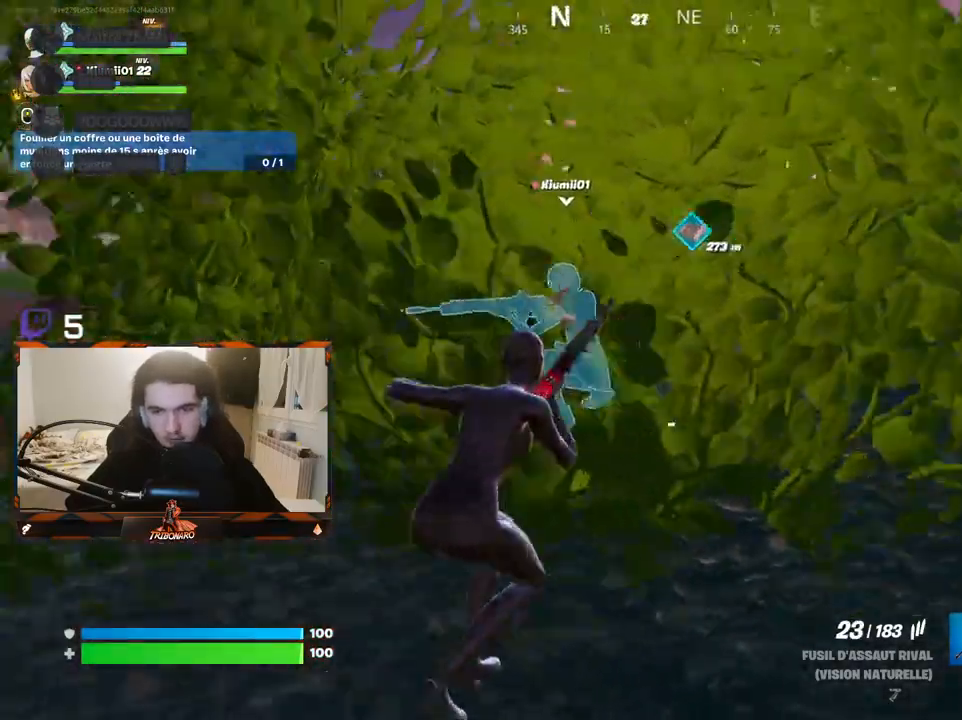
{"keys": ["d", "z"], "mouse": [], "mouse_move": "left", "events": [[150, "d", "up"], [383, "d", "down"]]}
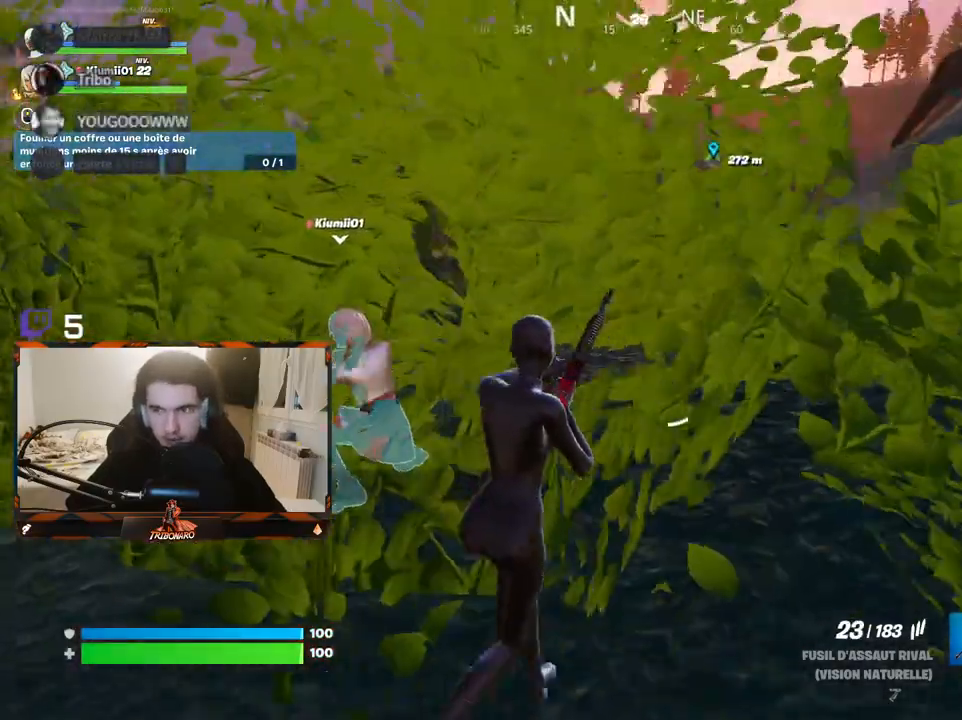
{"keys": ["d", "z"], "mouse": [], "mouse_move": "left", "events": [[83, "d", "up"], [233, "d", "down"]]}
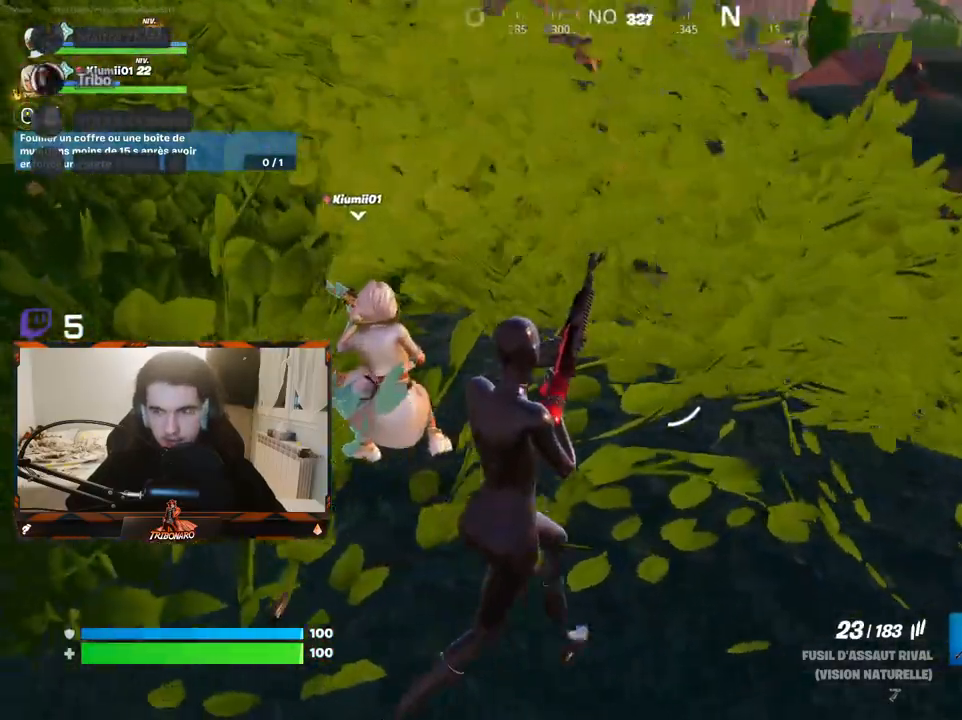
{"keys": ["q", "z"], "mouse": [], "mouse_move": "left", "events": [[283, "d", "up"], [467, "q", "down"]]}
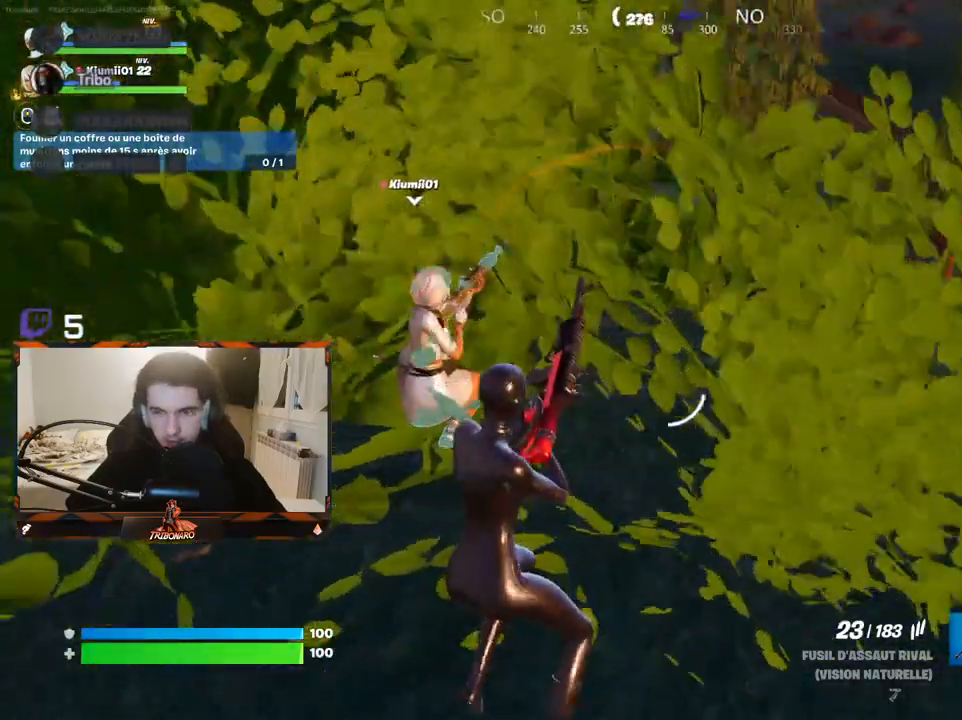
{"keys": ["q", "z"], "mouse": [], "mouse_move": "left", "events": [[17, "z", "up"], [217, "z", "down"]]}
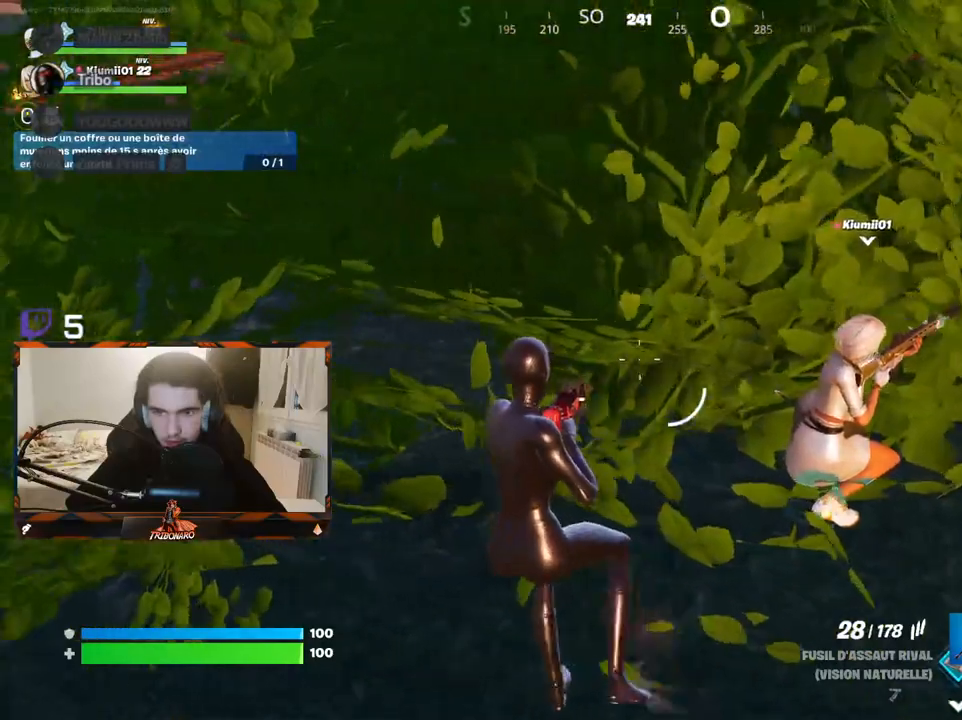
{"keys": ["q", "z"], "mouse": [], "mouse_move": "up-right", "events": [[33, "q", "up"], [267, "x", "down"], [317, "x", "up"], [417, "q", "down"]]}
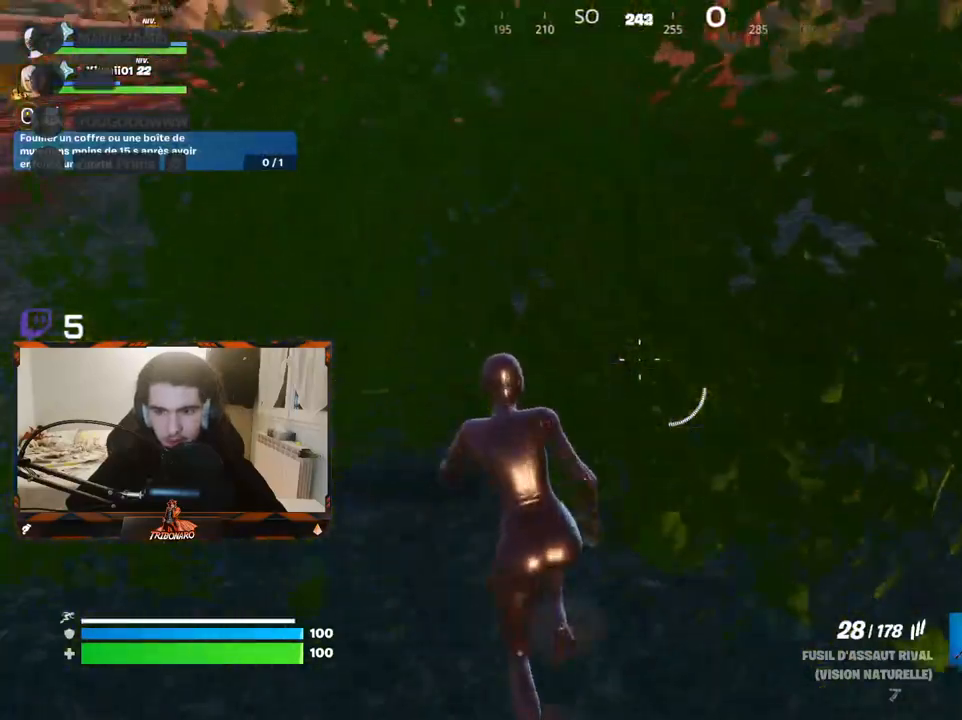
{"keys": ["z"], "mouse": [], "mouse_move": "still", "events": [[150, "q", "up"], [200, "d", "down"], [200, "z", "up"], [383, "z", "down"], [433, "d", "up"]]}
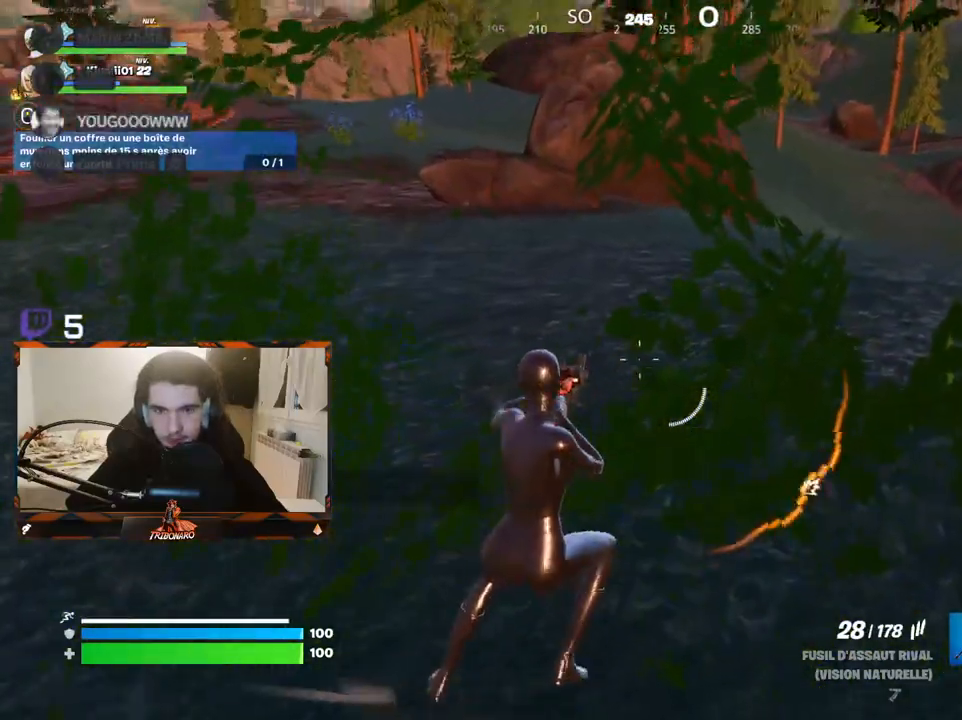
{"keys": ["z"], "mouse": [], "mouse_move": "up-left", "events": [[117, "d", "down"], [217, "d", "up"], [400, "x", "down"], [483, "x", "up"]]}
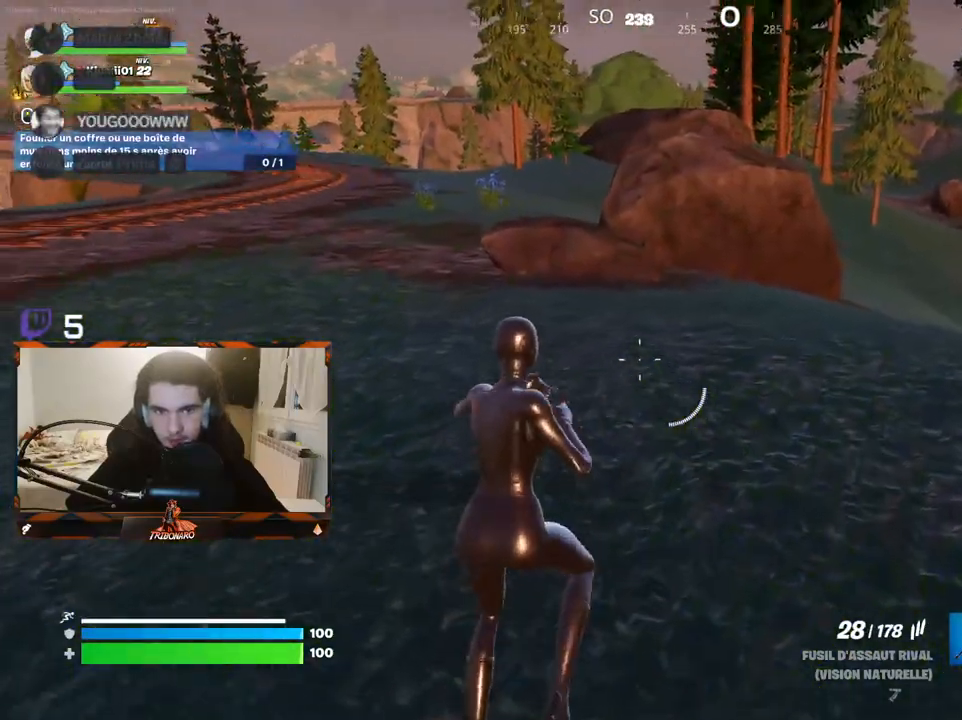
{"keys": ["z"], "mouse": [], "mouse_move": "still", "events": []}
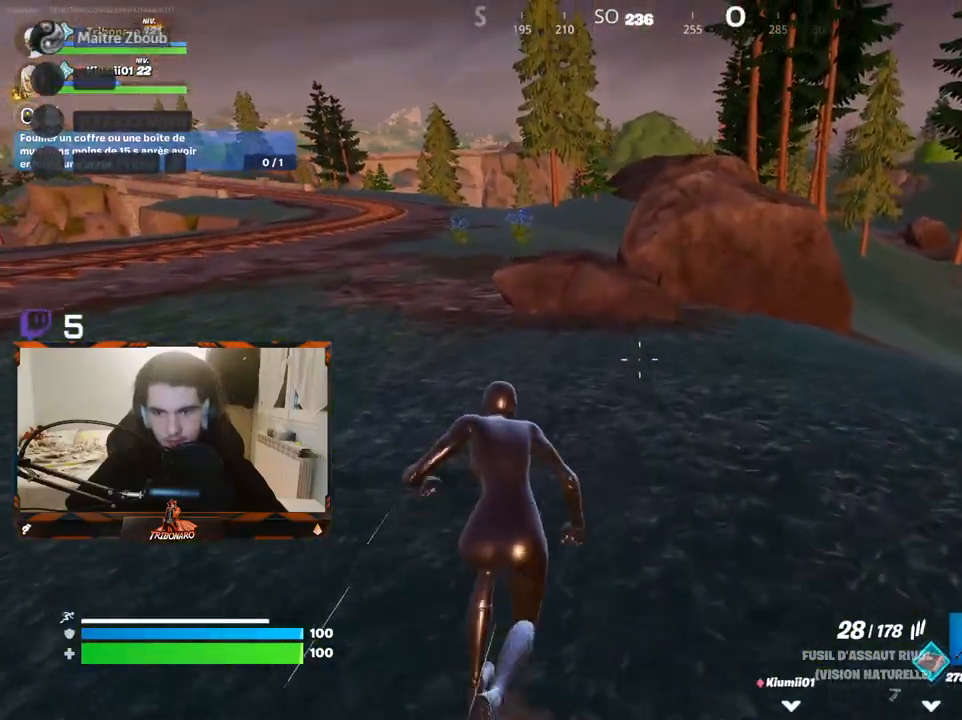
{"keys": ["v", "z"], "mouse": [], "mouse_move": "still", "events": [[433, "v", "down"]]}
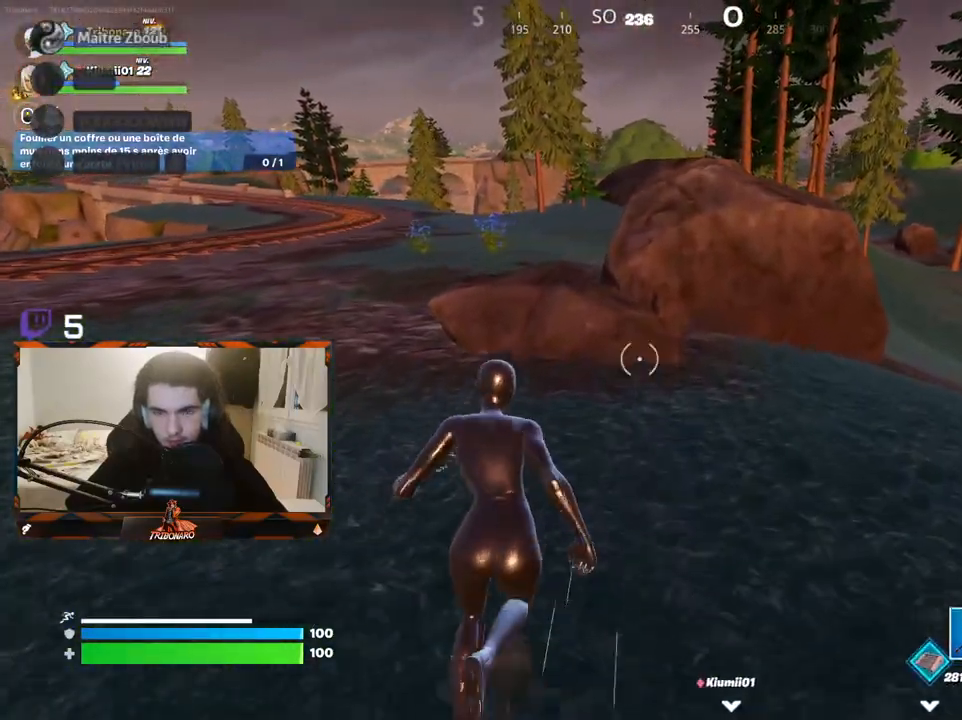
{"keys": ["z"], "mouse": ["left"], "mouse_move": "left", "events": [[17, "v", "up"], [217, "d", "down"], [350, "d", "up"], [500, "mouse_left", "down"]]}
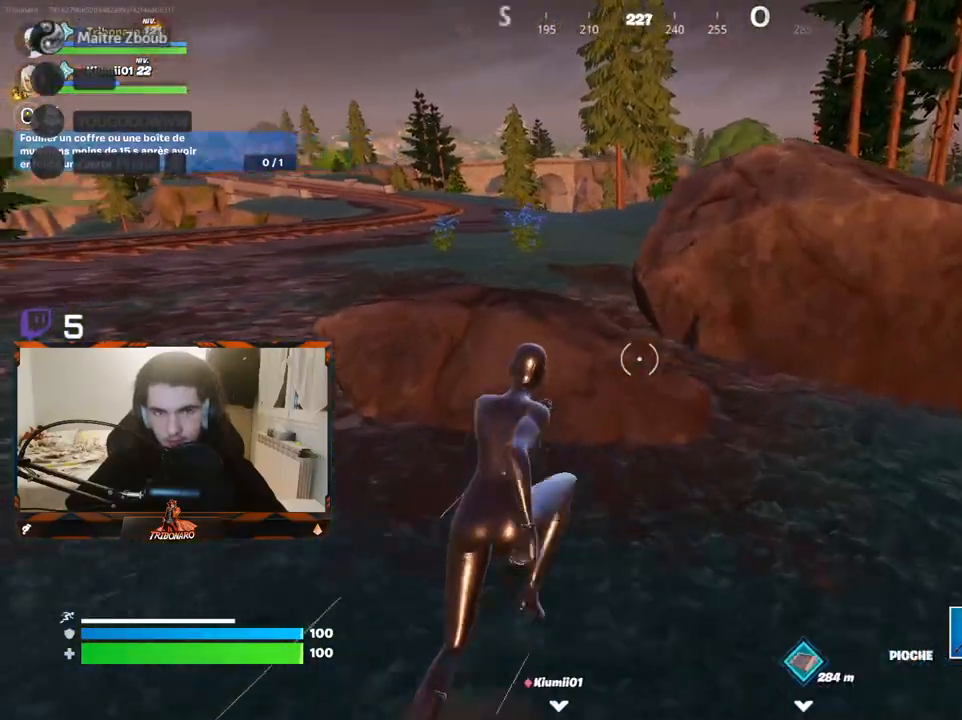
{"keys": ["q", "z"], "mouse": ["left"], "mouse_move": "down-right", "events": [[83, "mouse_left", "up"], [217, "q", "down"], [267, "mouse_left", "down"]]}
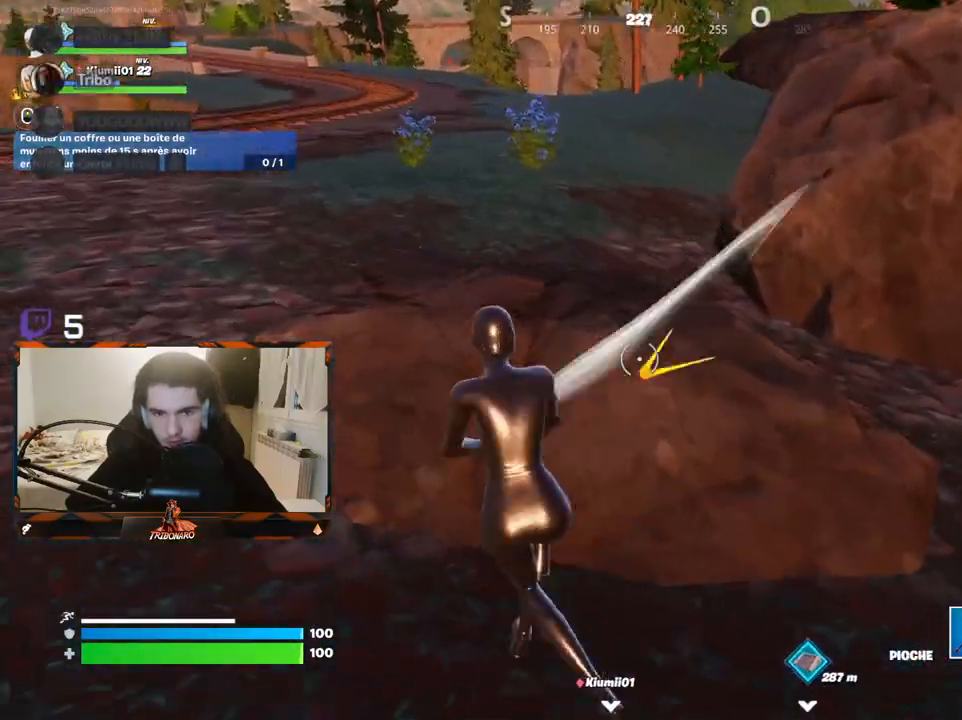
{"keys": ["q", "s"], "mouse": ["left"], "mouse_move": "up-right", "events": [[200, "z", "up"], [483, "s", "down"]]}
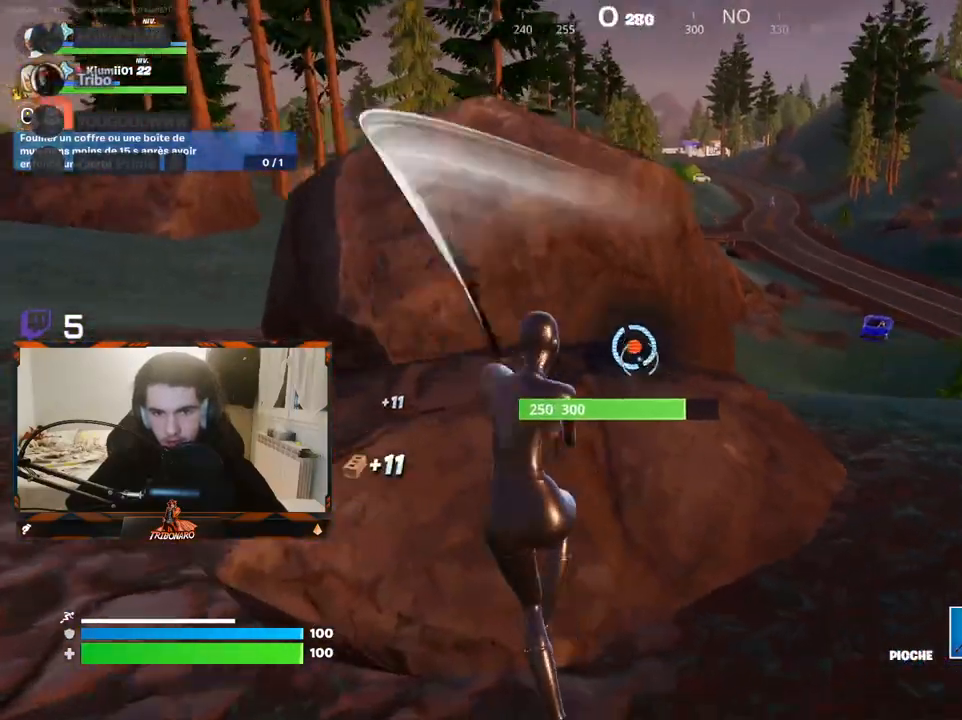
{"keys": [], "mouse": ["left"], "mouse_move": "still", "events": [[300, "s", "up"], [350, "q", "up"]]}
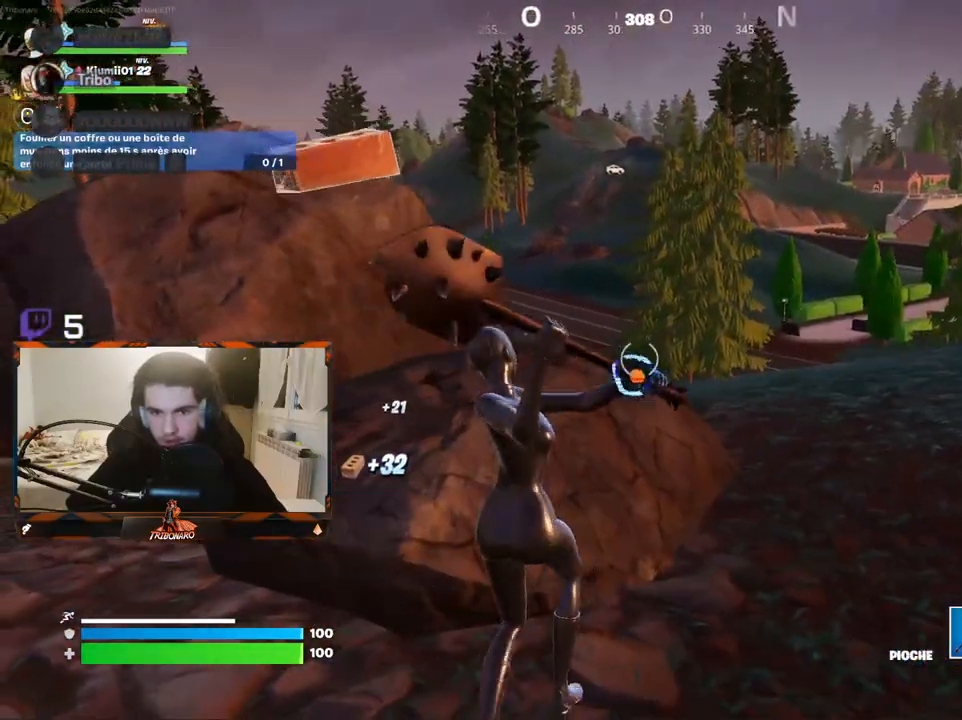
{"keys": ["d"], "mouse": ["left"], "events": [[33, "z", "down"], [133, "q", "down"], [183, "z", "up"], [317, "q", "up"], [467, "d", "down"]]}
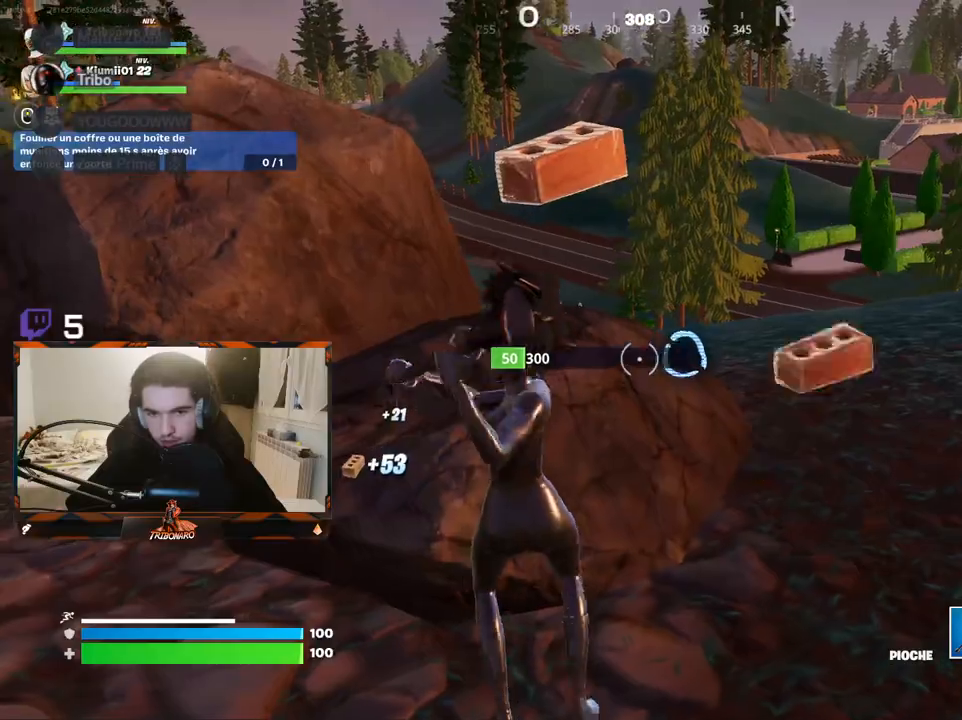
{"keys": ["q", "z"], "mouse": [], "mouse_move": "left", "events": [[233, "d", "up"], [233, "mouse_left", "up"], [333, "q", "down"], [333, "z", "down"]]}
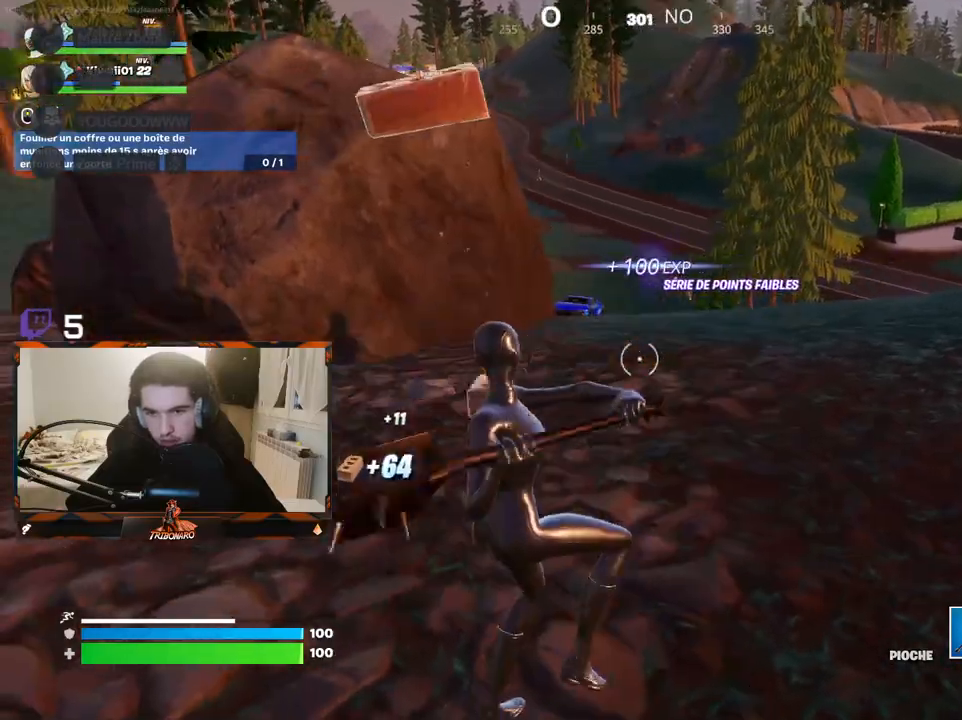
{"keys": ["z"], "mouse": [], "mouse_move": "down", "events": [[17, "5", "down"], [167, "5", "up"], [500, "q", "up"]]}